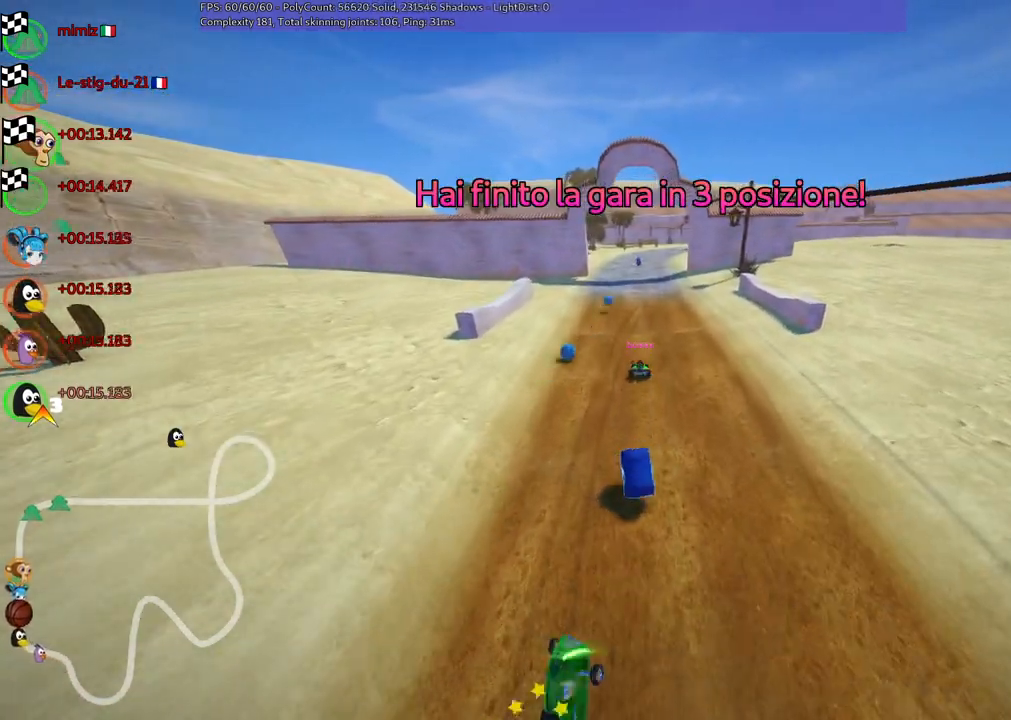
Gameplay with keyboard; each line is a JSON object with the keys held at the frame after it. "events" lists presses ("down") and releases ("up") of ".", "/", "alt_r", "b", "c", "comma", "ctrl_r", "d", "down", "f", "g", "h", "j", "k", "l", "left", "m", "n", "quote", "return", "right", "semicolon", "shift_r", "space", "super", "up" and "v" between this image and that frame as [ms after this image, input, new state], when the widget could be followed in between. No other keys are recorded. Mouse input is not recorded.
{"keys": [], "events": [[100, "right", "down"], [283, "right", "up"]]}
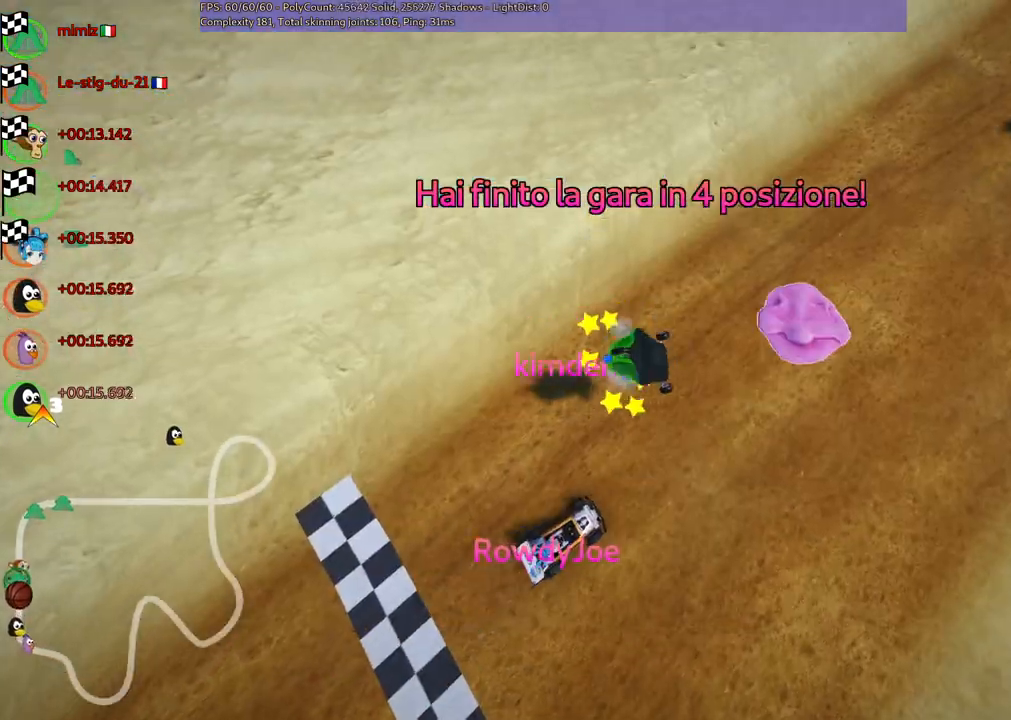
{"keys": [], "events": []}
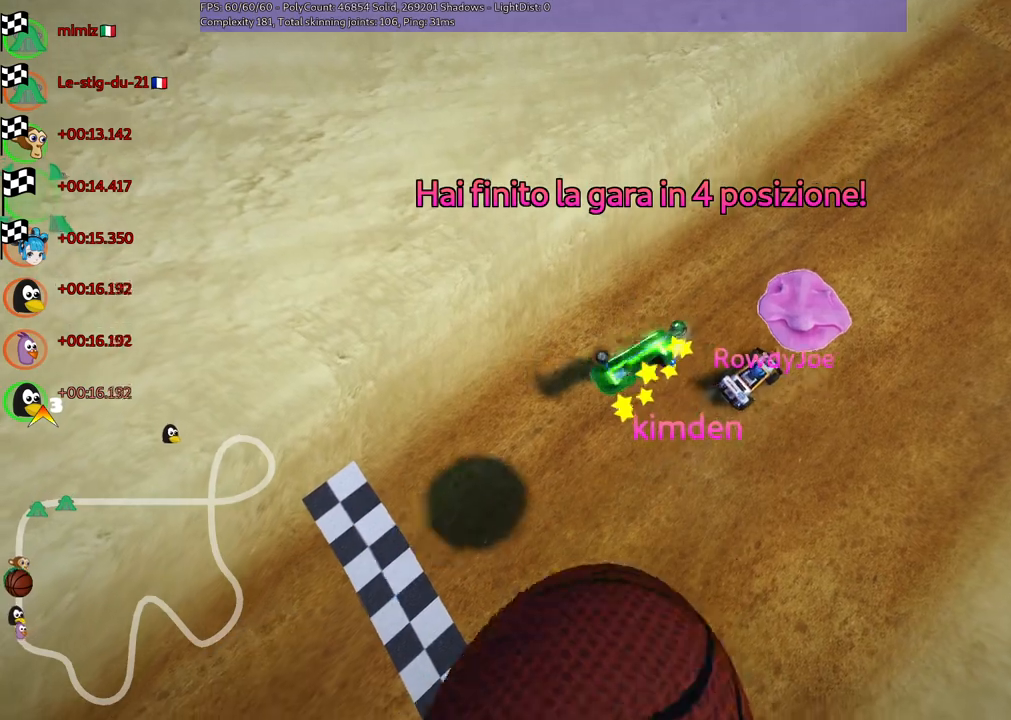
{"keys": [], "events": []}
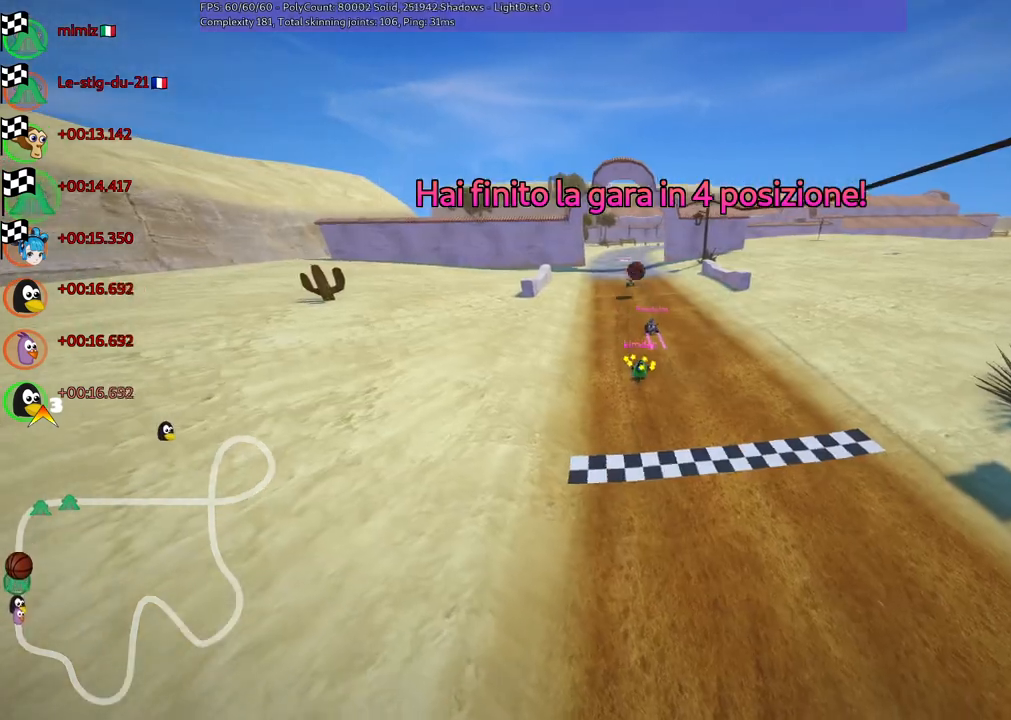
{"keys": [], "events": []}
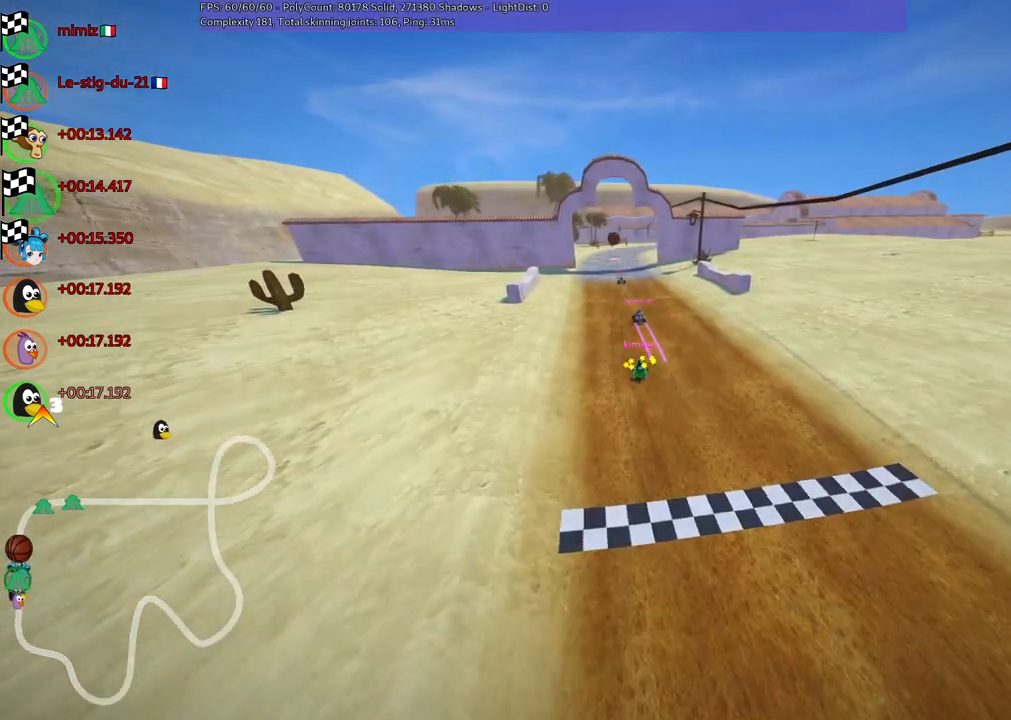
{"keys": [], "events": []}
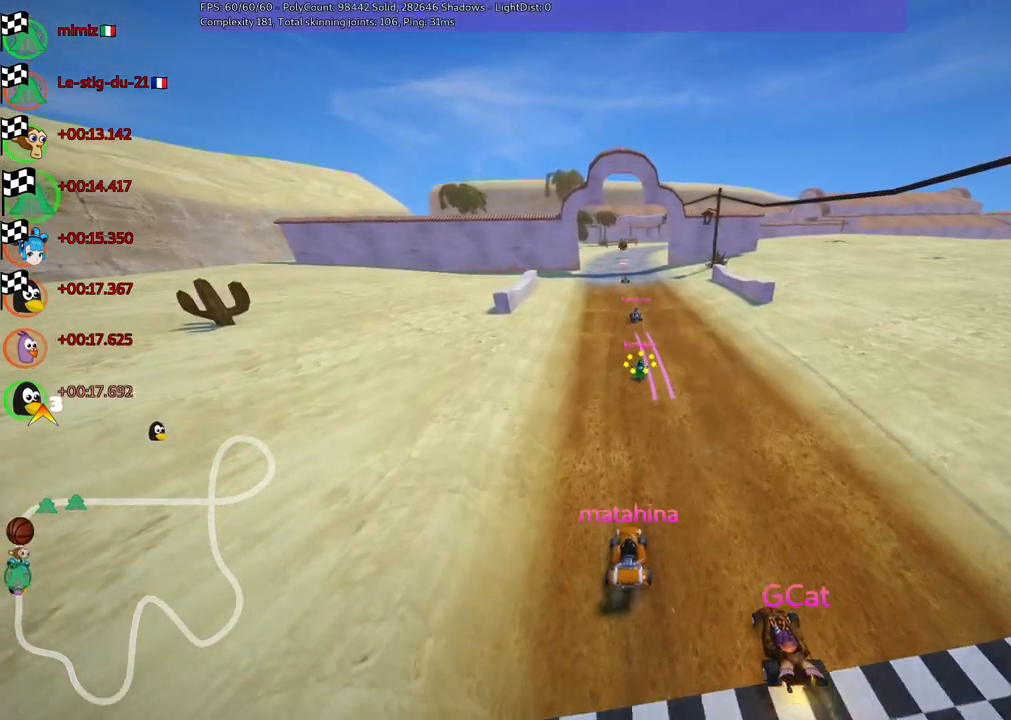
{"keys": [], "events": []}
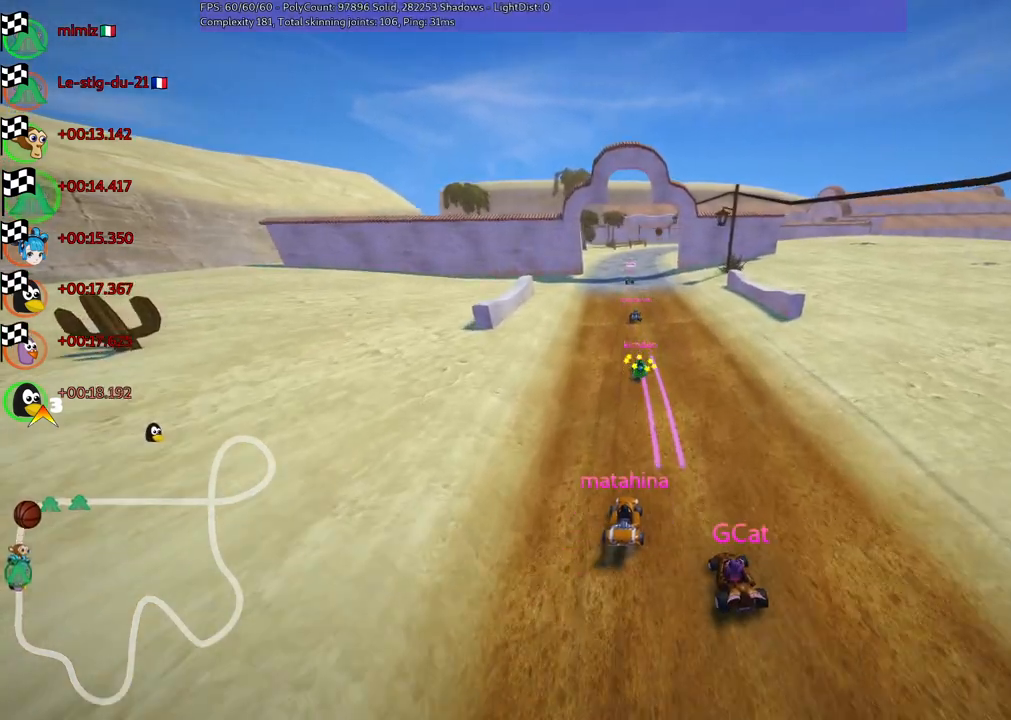
{"keys": [], "events": []}
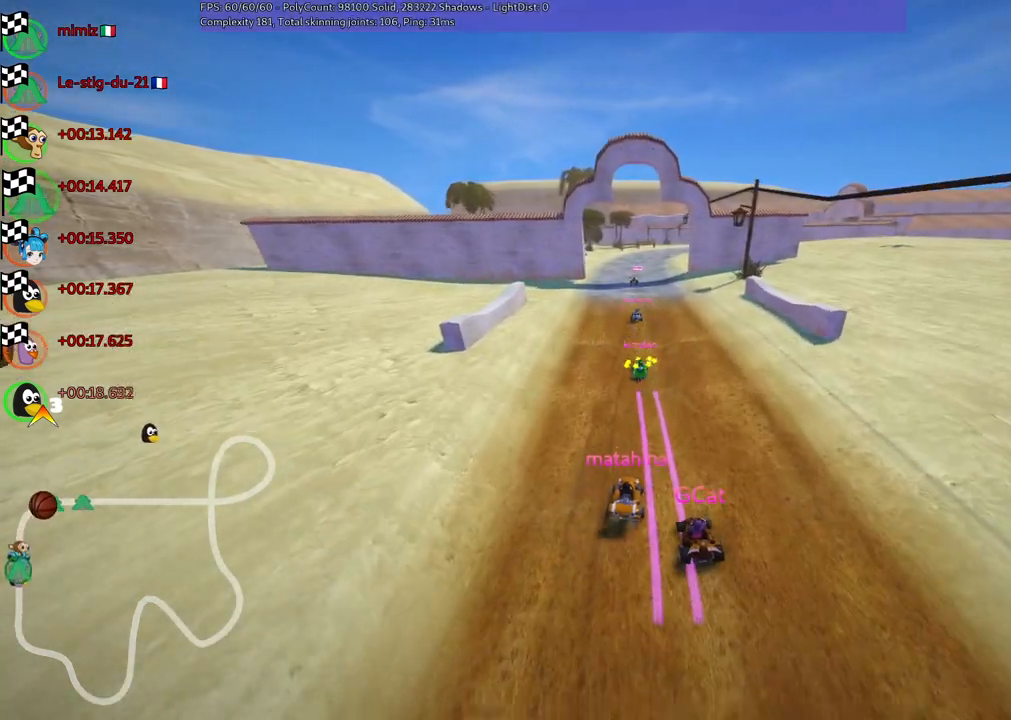
{"keys": [], "events": [[350, "right", "down"], [450, "right", "up"]]}
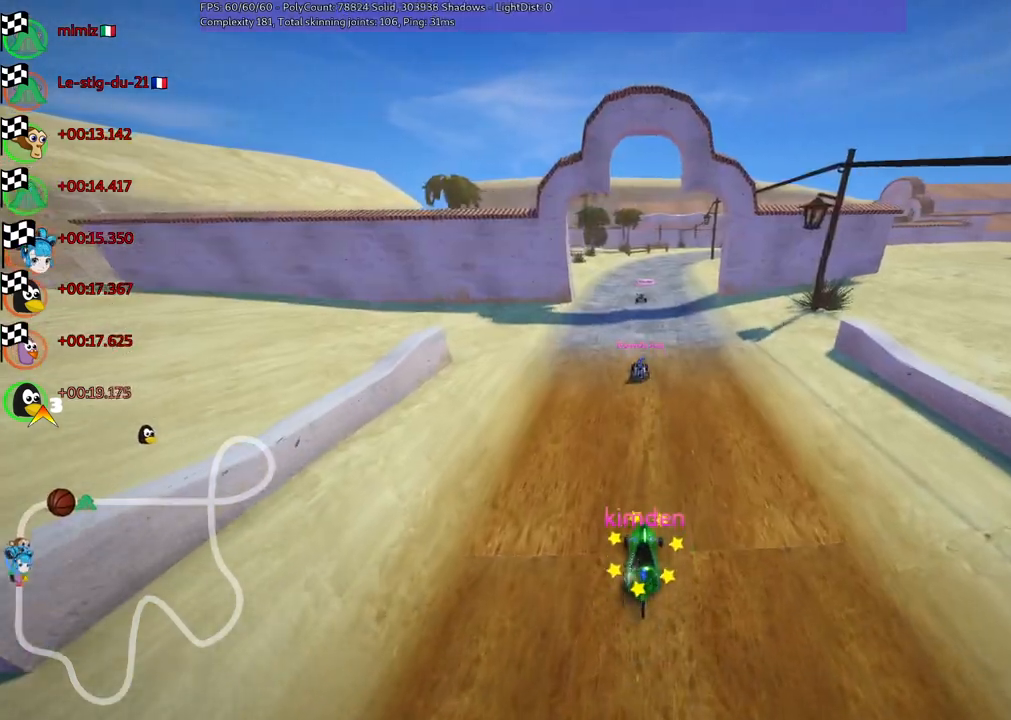
{"keys": [], "events": []}
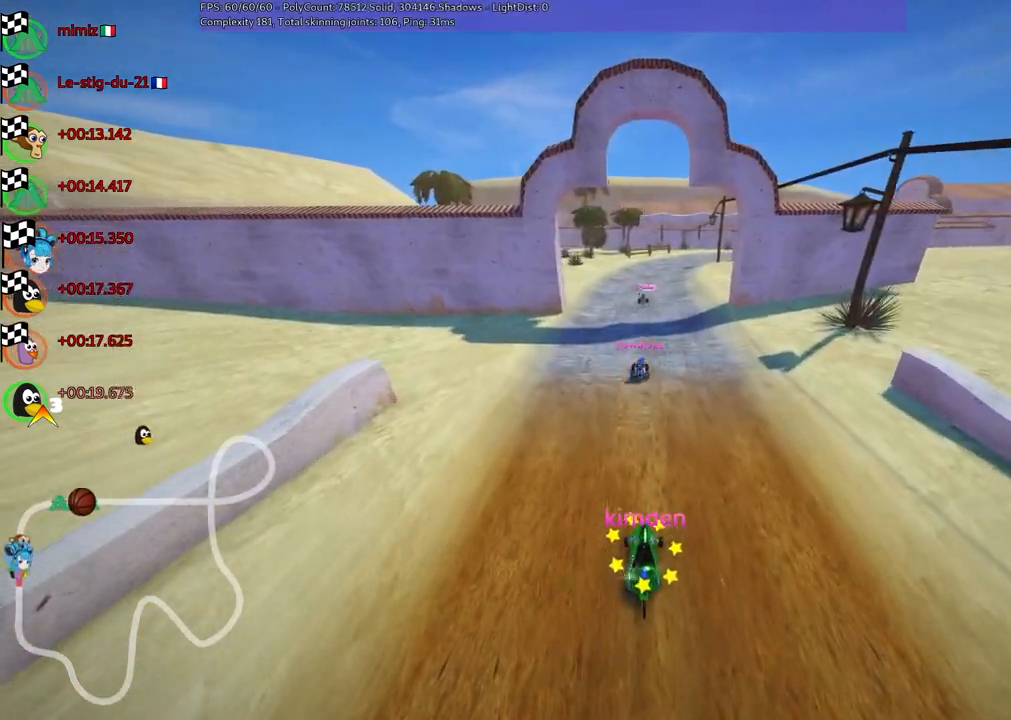
{"keys": [], "events": [[367, "right", "down"], [500, "right", "up"]]}
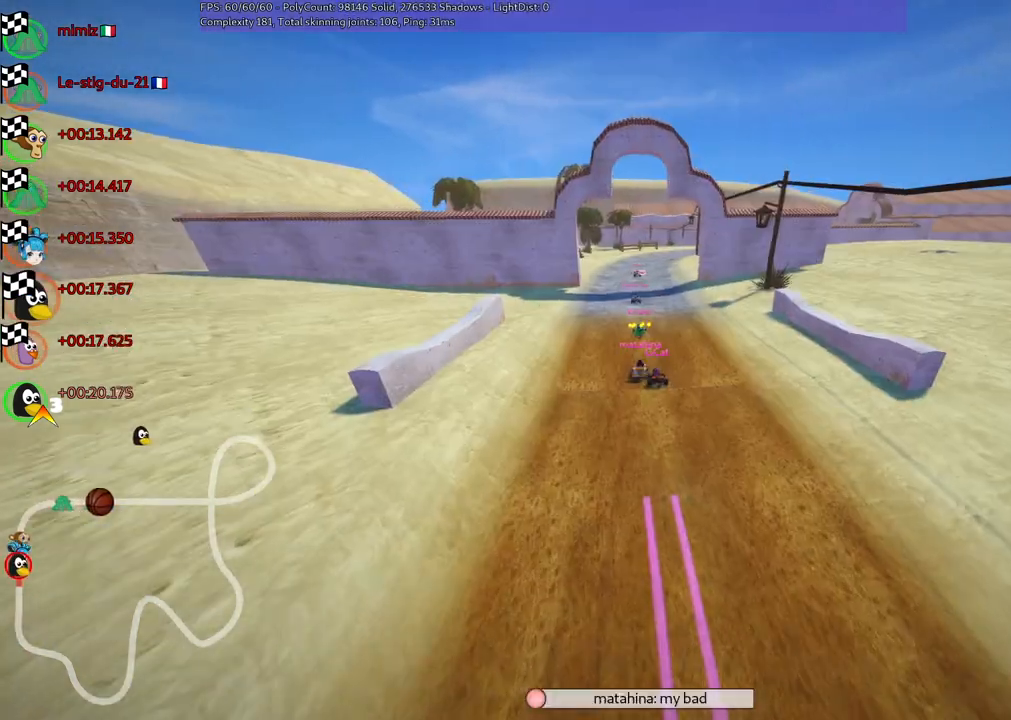
{"keys": ["right"], "events": [[433, "right", "down"]]}
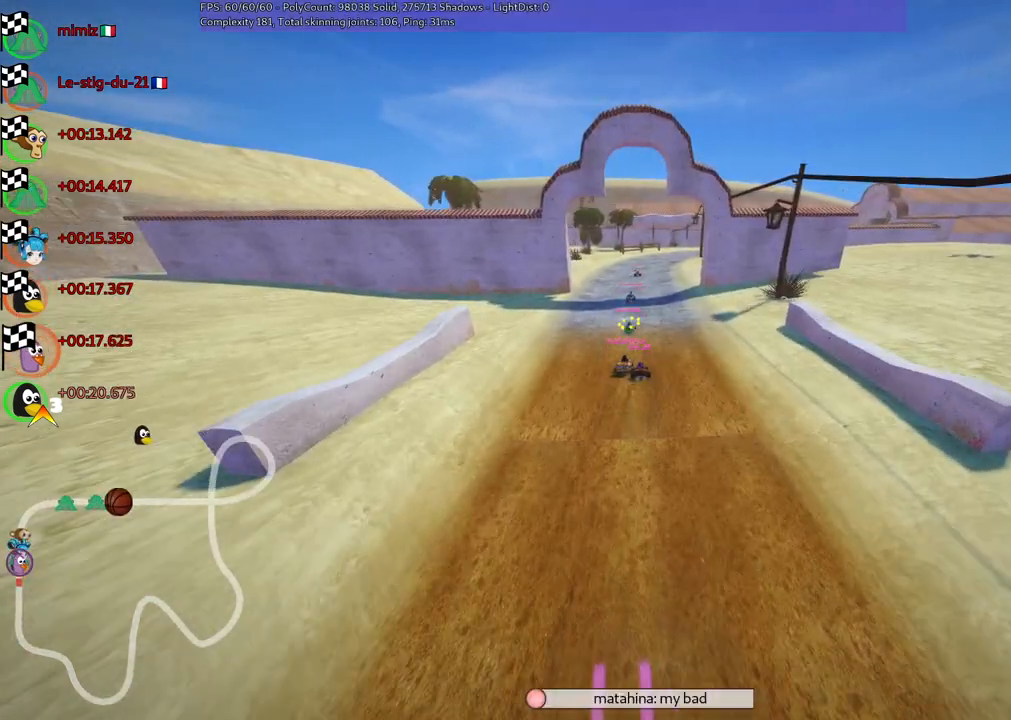
{"keys": [], "events": [[33, "right", "up"], [117, "right", "down"], [267, "right", "up"]]}
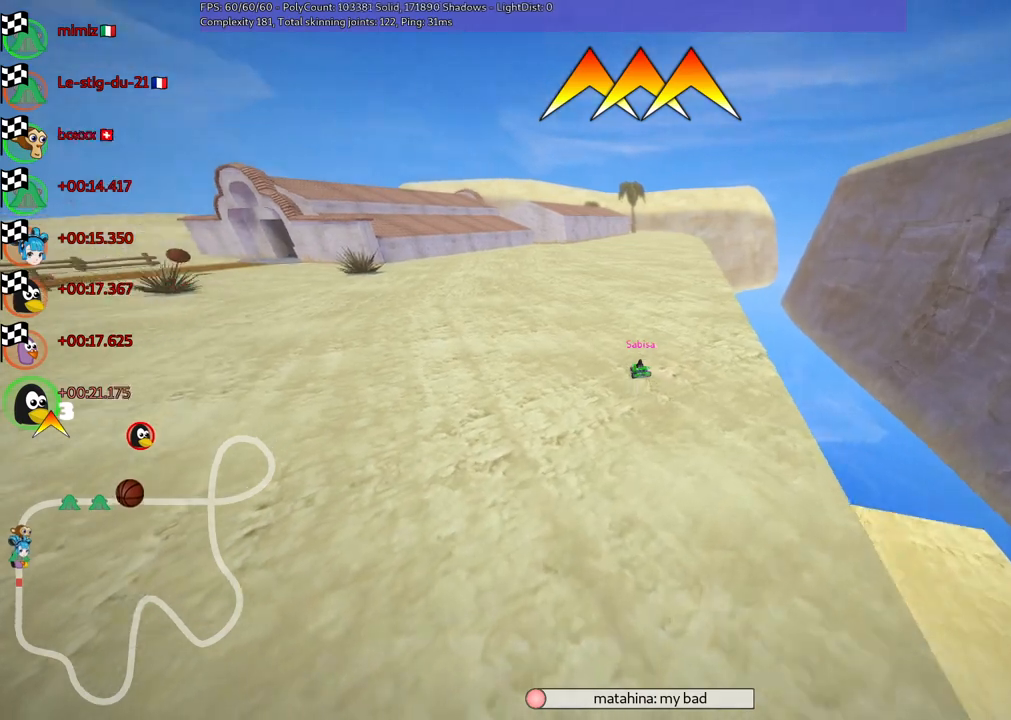
{"keys": [], "events": []}
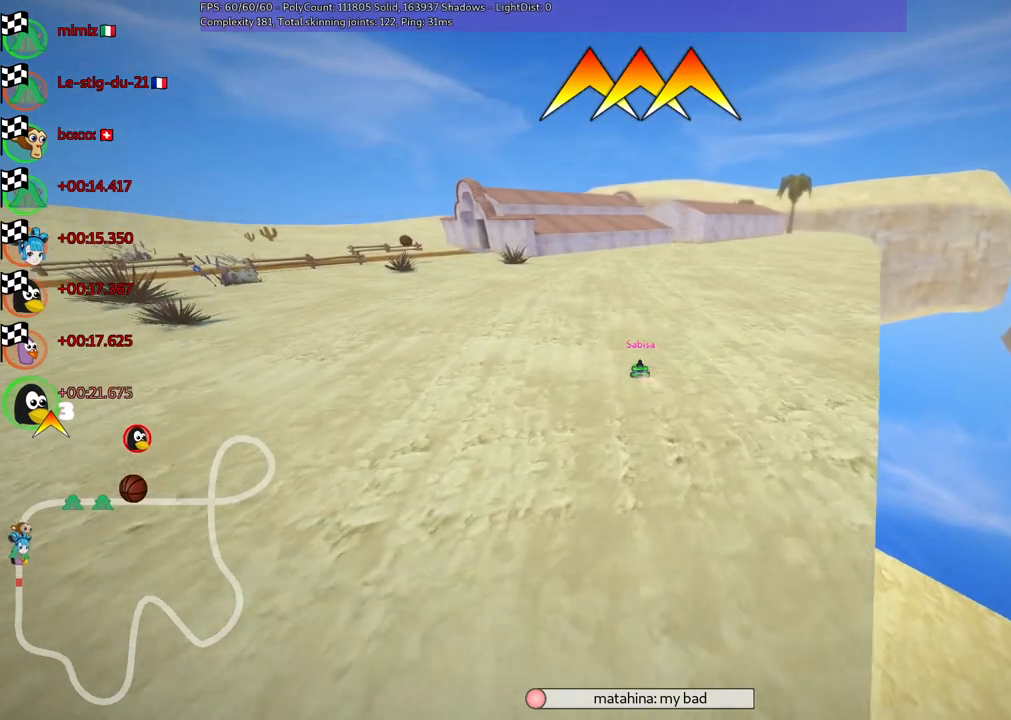
{"keys": [], "events": []}
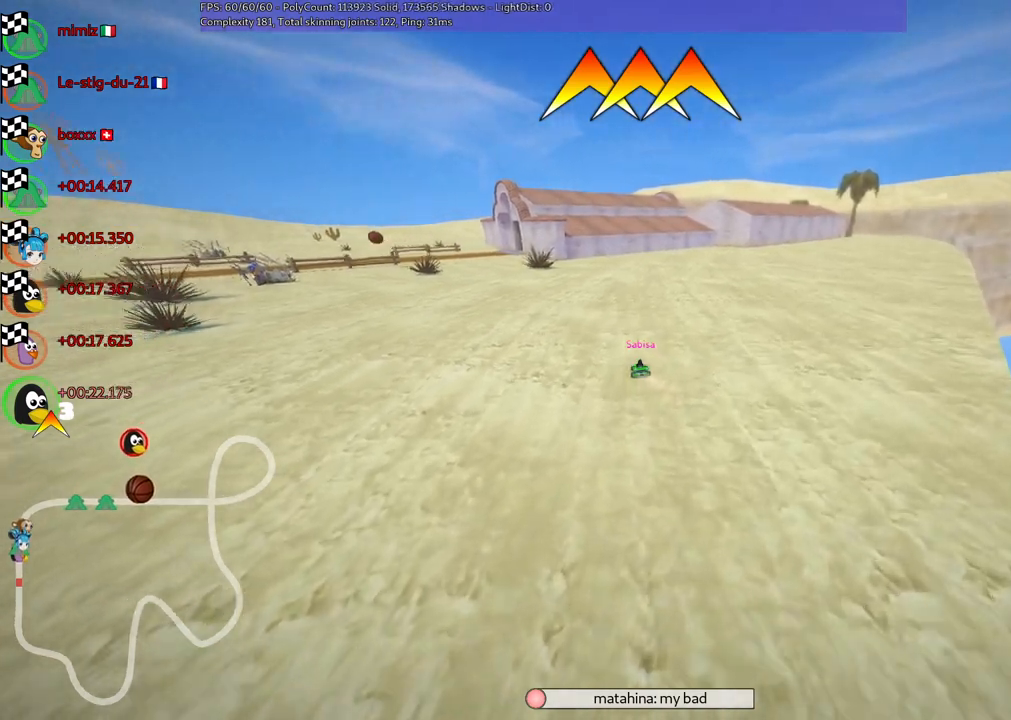
{"keys": [], "events": []}
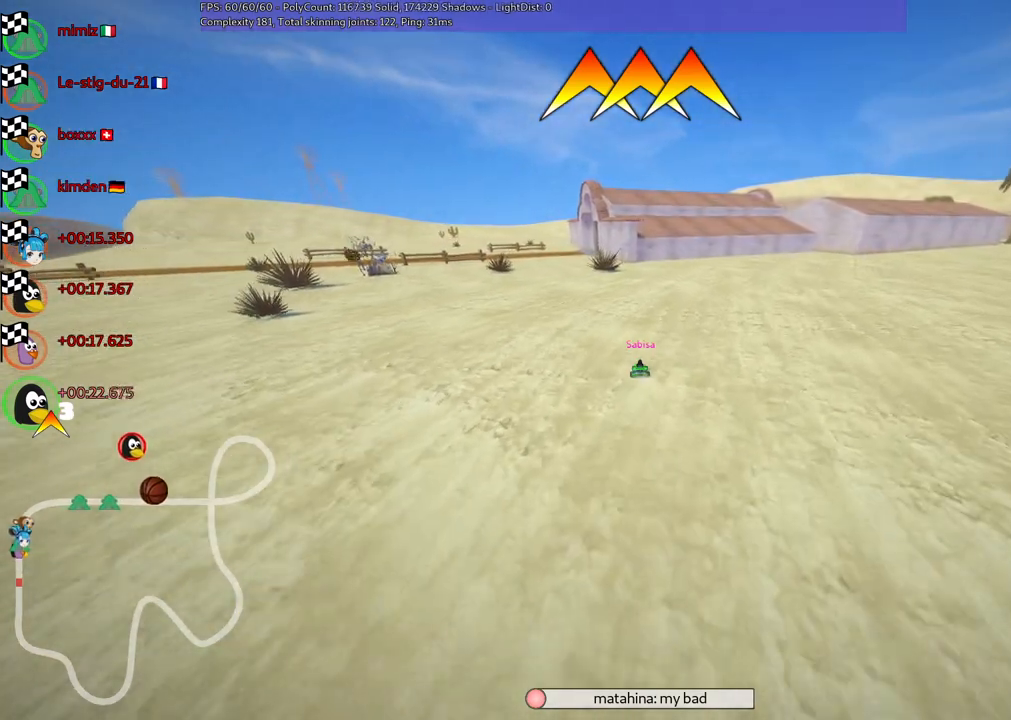
{"keys": [], "events": []}
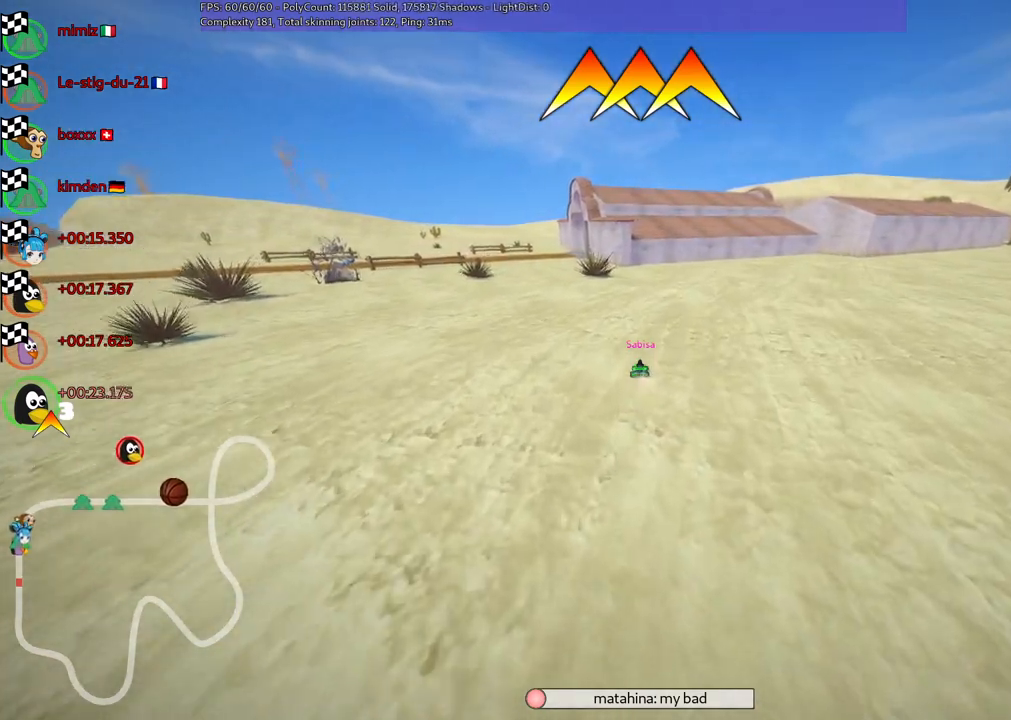
{"keys": [], "events": []}
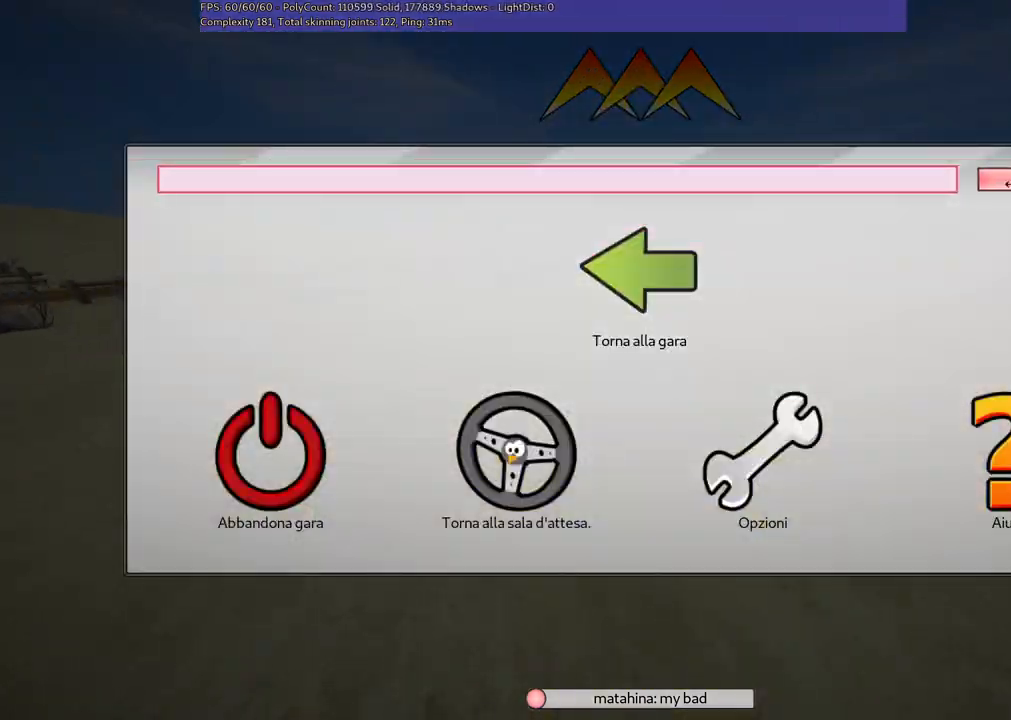
{"keys": [], "events": []}
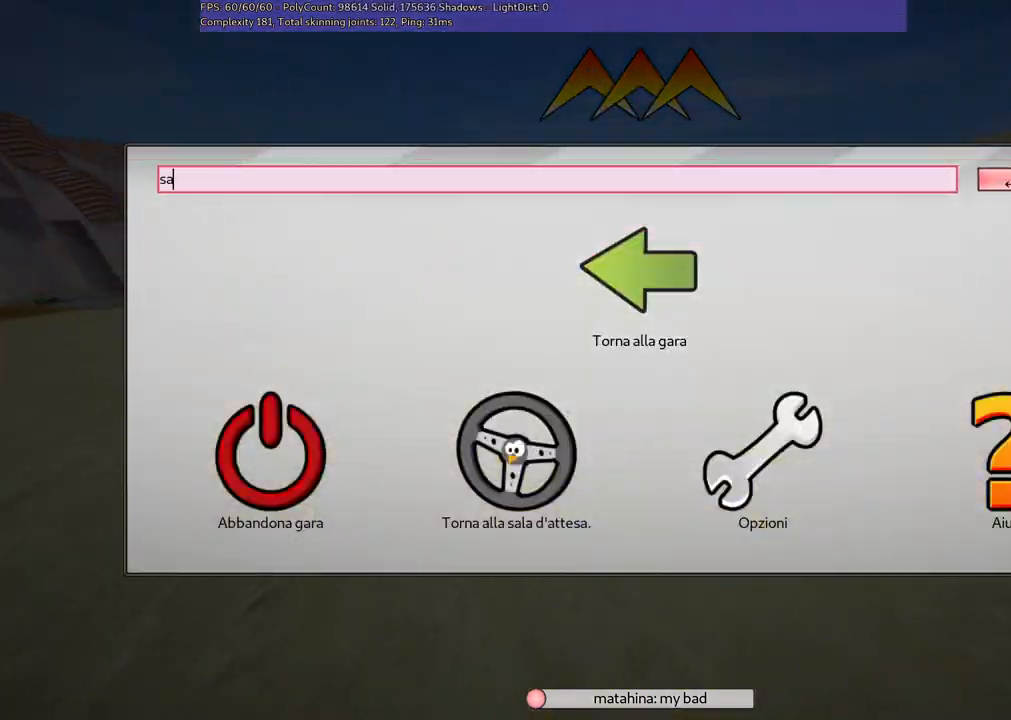
{"keys": [], "events": [[333, "b", "down"], [417, "b", "up"]]}
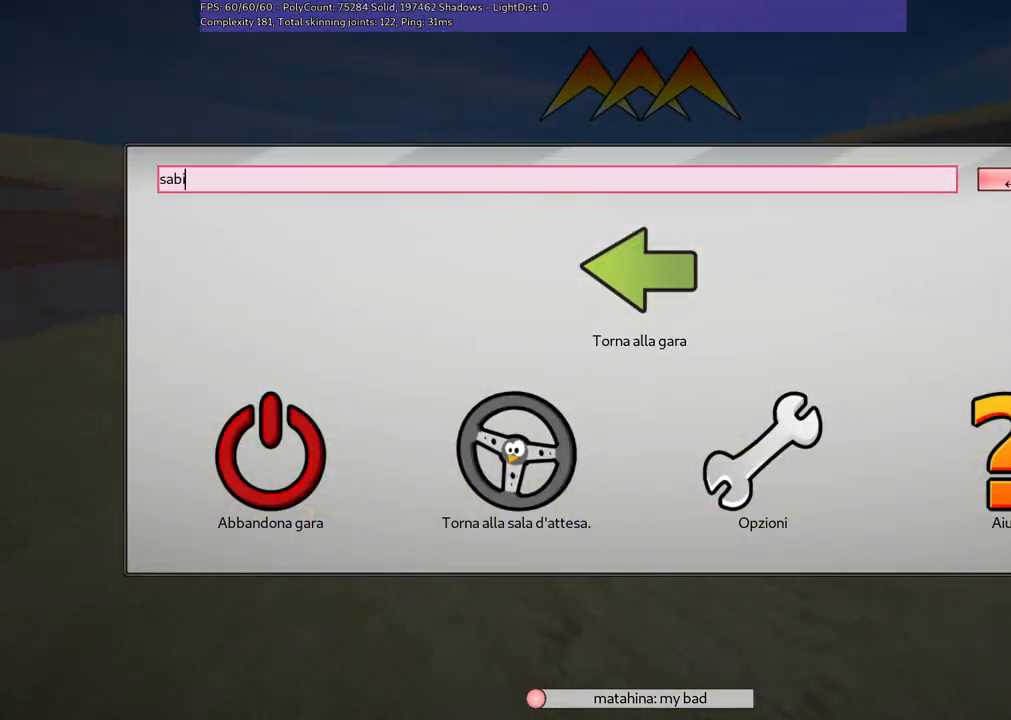
{"keys": [], "events": [[400, "space", "down"], [483, "space", "up"]]}
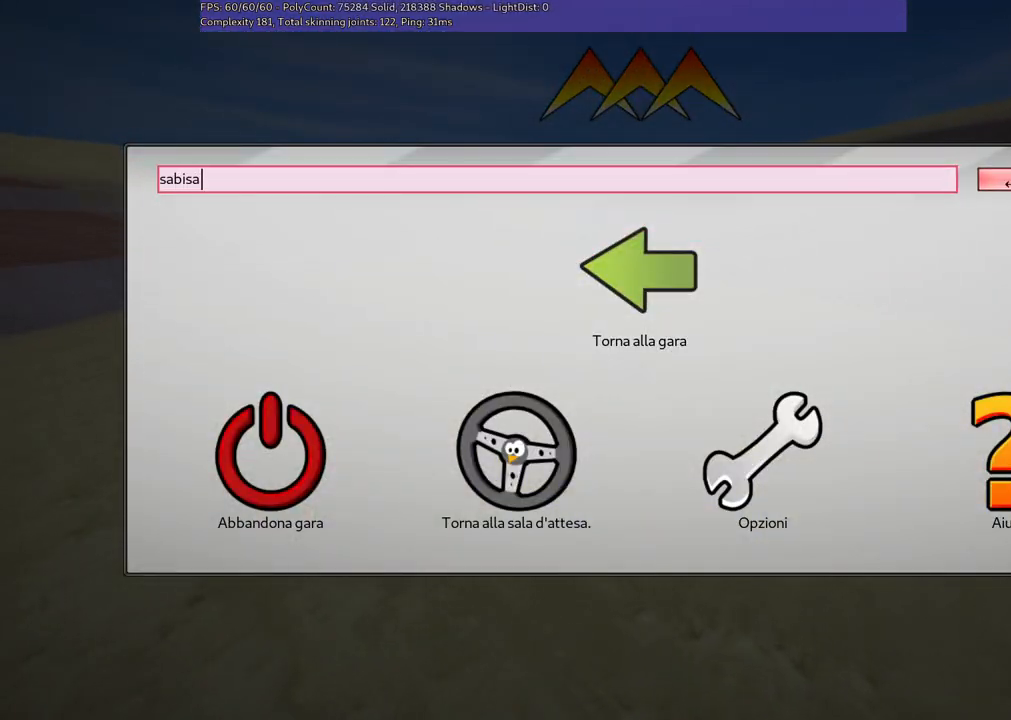
{"keys": ["c"], "events": [[183, "b", "down"], [267, "b", "up"], [417, "c", "down"]]}
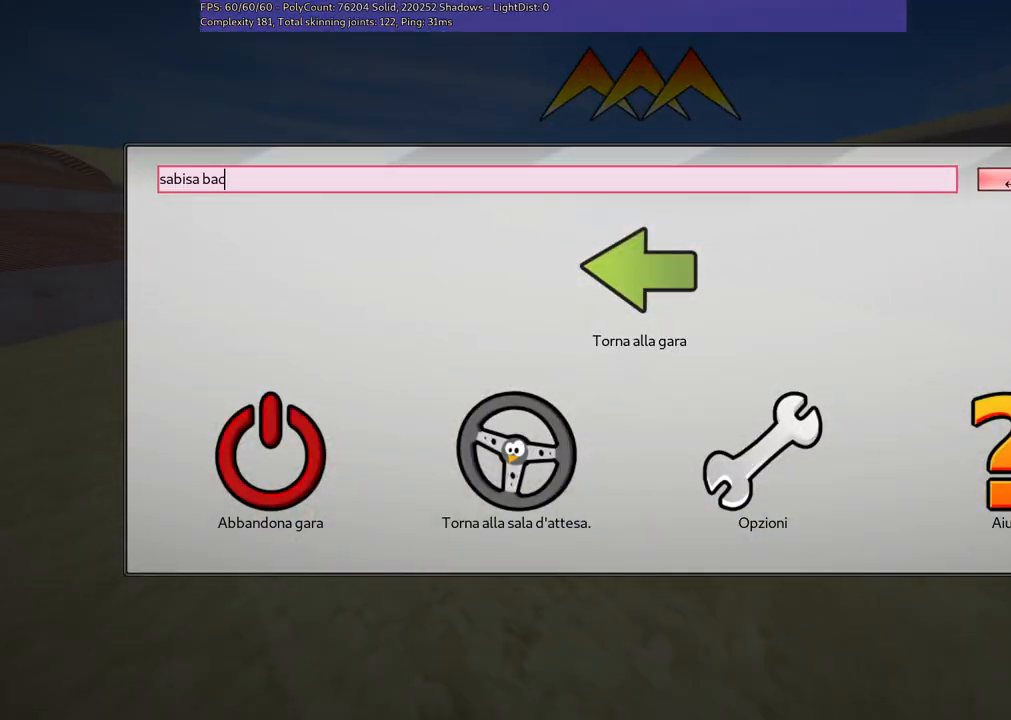
{"keys": [], "events": [[17, "k", "down"], [67, "c", "up"], [117, "k", "up"]]}
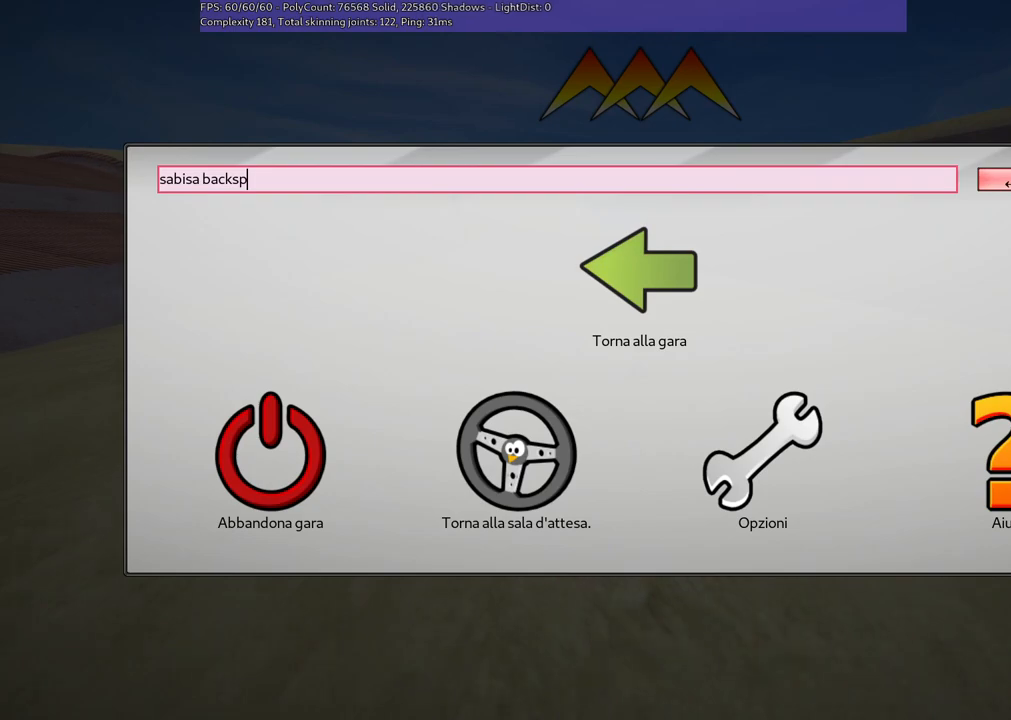
{"keys": ["return"], "events": [[233, "c", "down"], [367, "c", "up"], [417, "return", "down"]]}
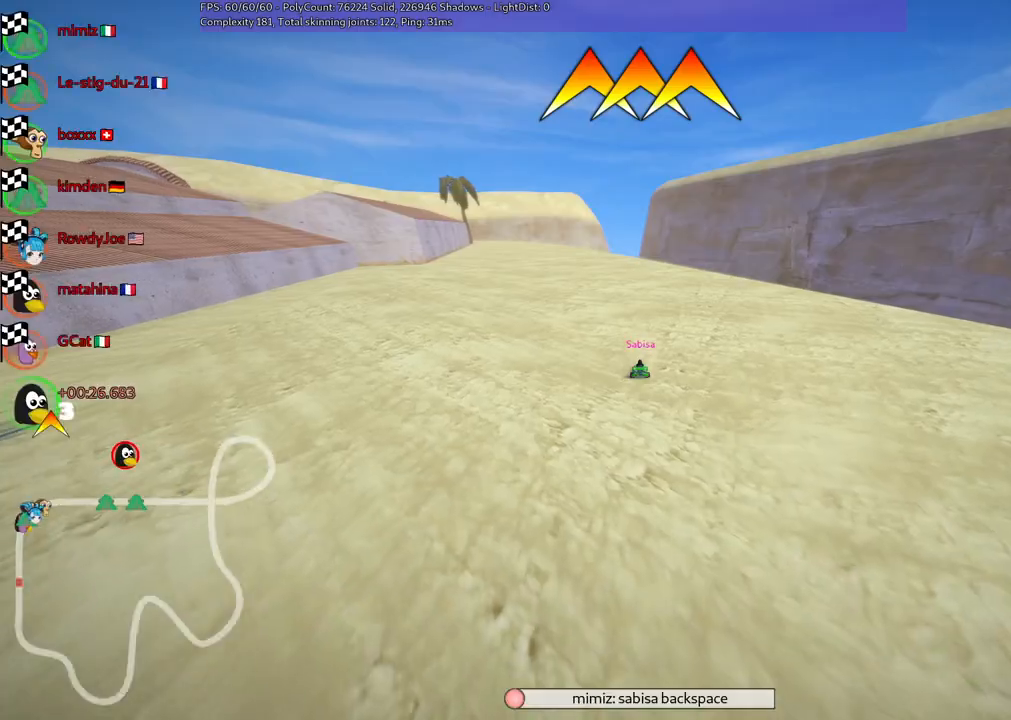
{"keys": [], "events": [[17, "return", "up"]]}